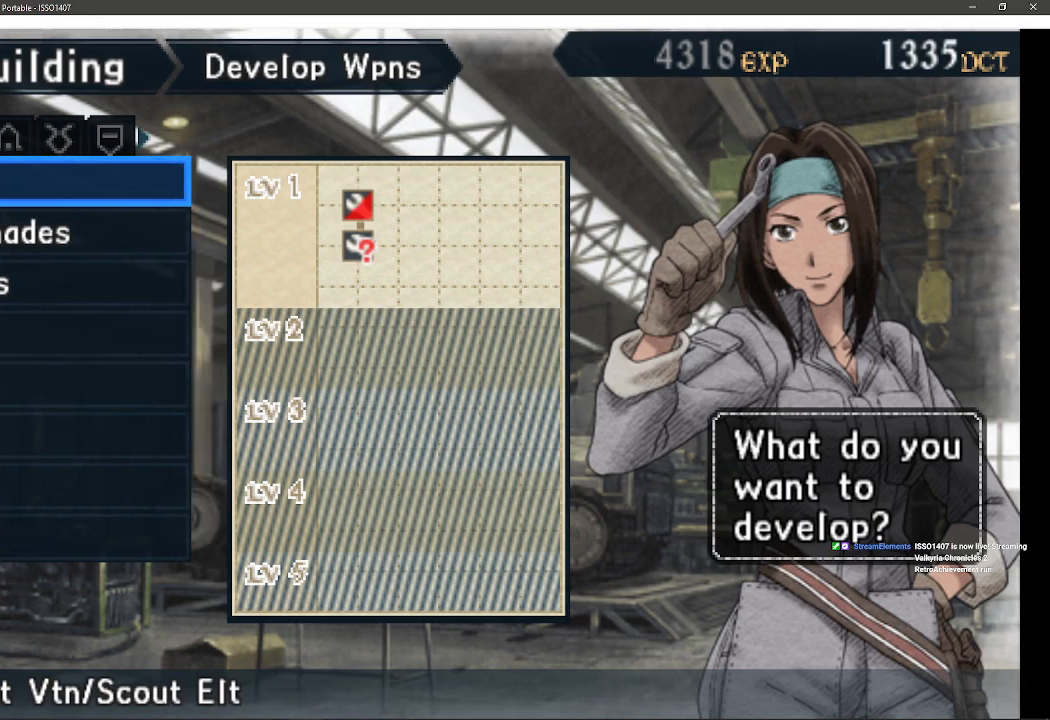
Gameplay with a controller (PlayStation layout); each line is a JSON object with the inputs held at the frame after it (dt_ms = milliseconds from this image to that frame). "events" lists button and stick changes between this image and that frame as [ms after this image, input, new state], when the widget could be followed in between. Not read: SQUARE TRIANGLE.
{"dt_ms": 500, "buttons": [], "left_stick": "center", "right_stick": "center", "events": [[200, "DPAD_DOWN", "down"], [333, "DPAD_DOWN", "up"]]}
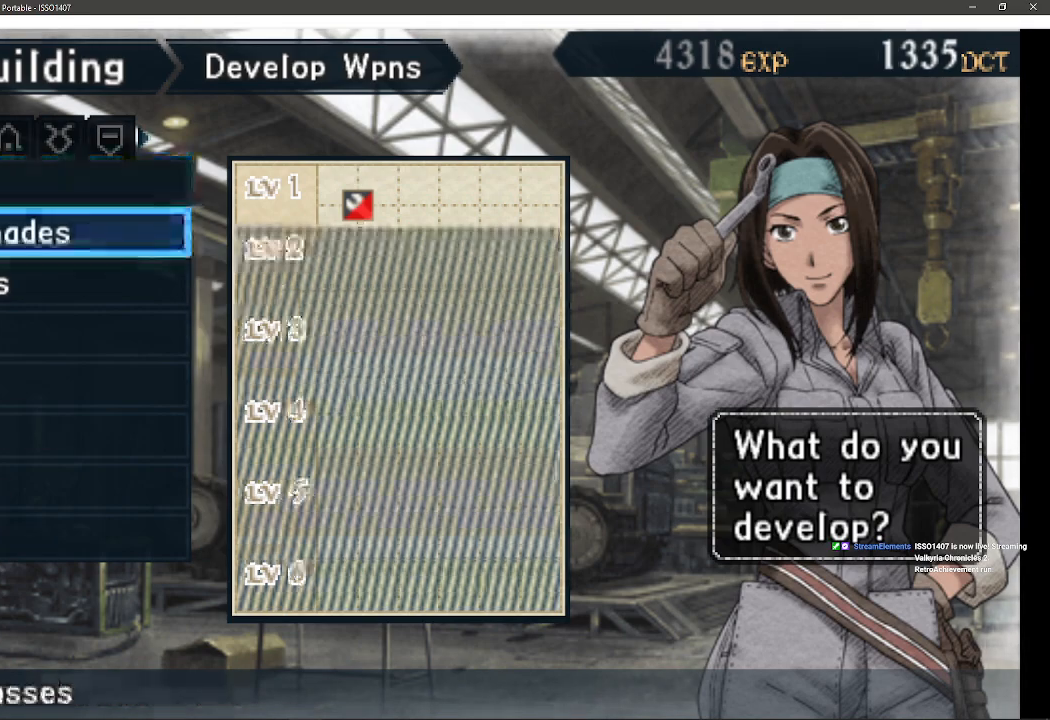
{"dt_ms": 500, "buttons": [], "left_stick": "center", "right_stick": "center", "events": [[317, "DPAD_UP", "down"], [333, "DPAD_LEFT", "down"], [417, "DPAD_LEFT", "up"], [483, "DPAD_UP", "up"]]}
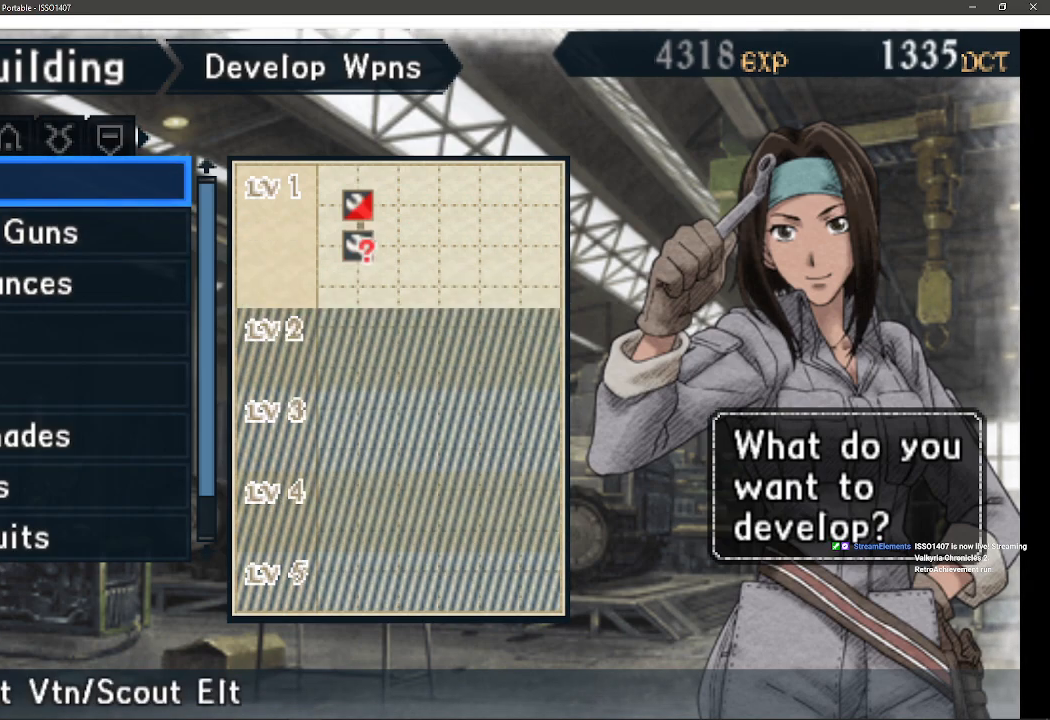
{"dt_ms": 500, "buttons": [], "left_stick": "center", "right_stick": "center", "events": [[217, "CROSS", "down"], [400, "CROSS", "up"]]}
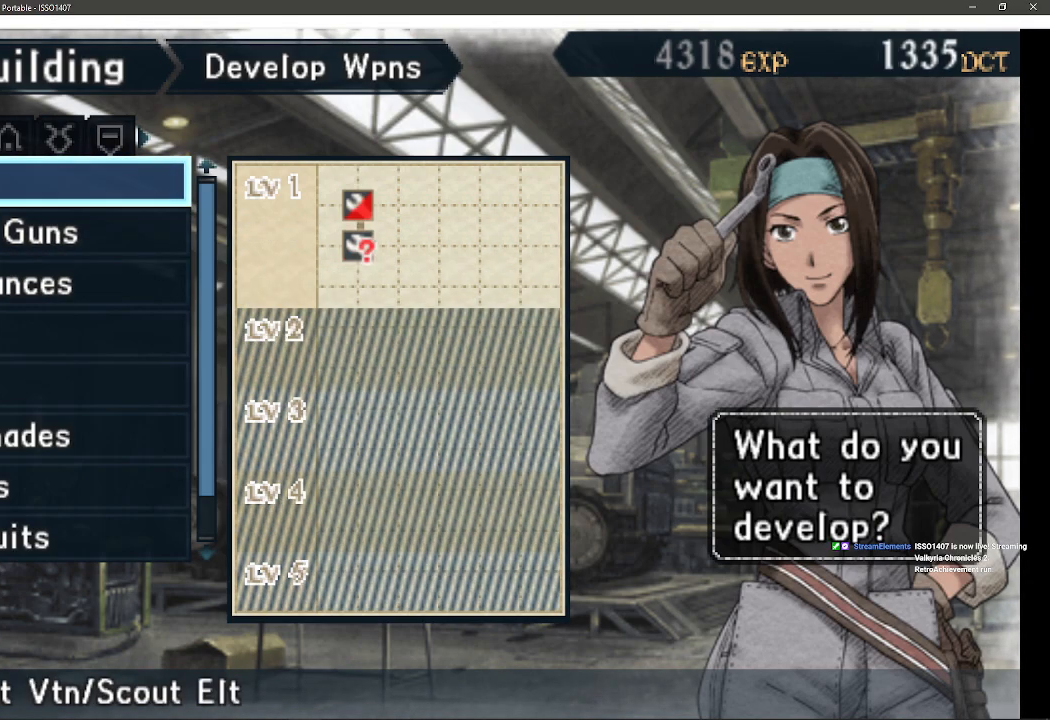
{"dt_ms": 1000, "buttons": [], "left_stick": "center", "right_stick": "center", "events": [[500, "CIRCLE", "down"], [617, "CIRCLE", "up"]]}
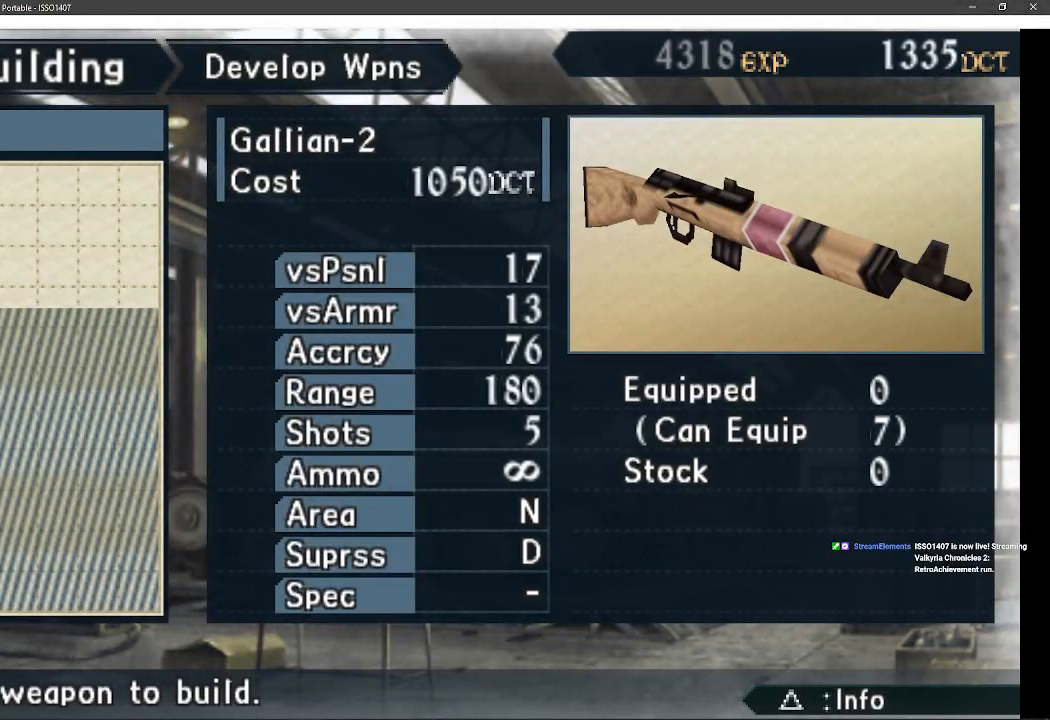
{"dt_ms": 500, "buttons": ["CROSS"], "left_stick": "center", "right_stick": "center", "events": [[133, "DPAD_DOWN", "down"], [250, "DPAD_DOWN", "up"], [450, "CROSS", "down"]]}
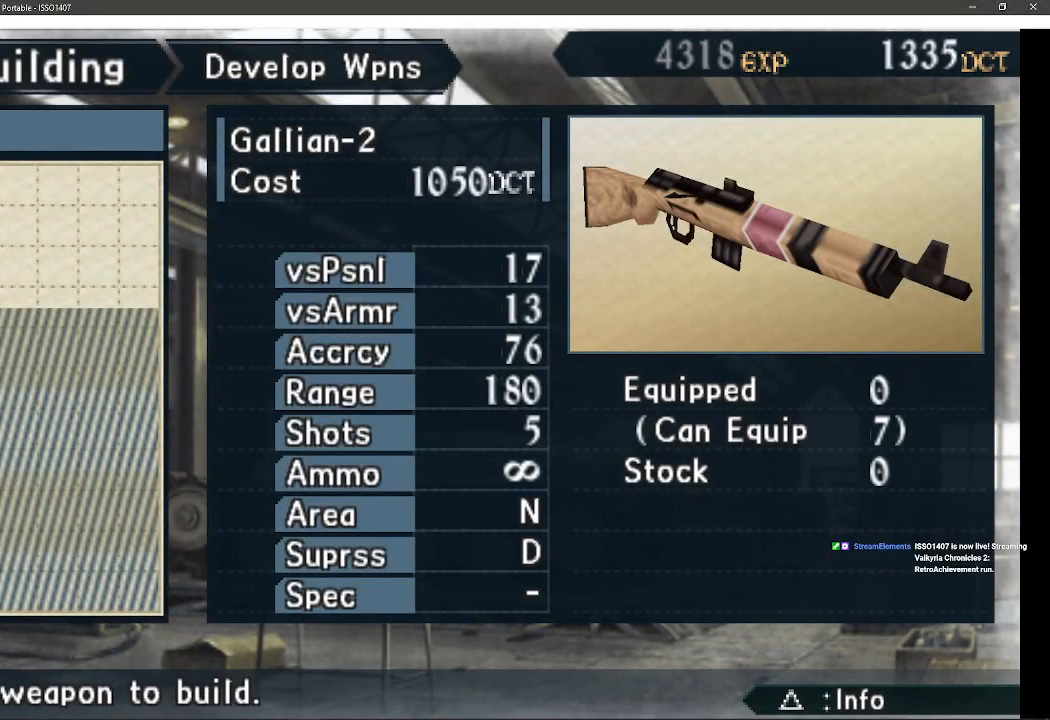
{"dt_ms": 500, "buttons": [], "left_stick": "center", "right_stick": "center", "events": [[150, "CROSS", "up"]]}
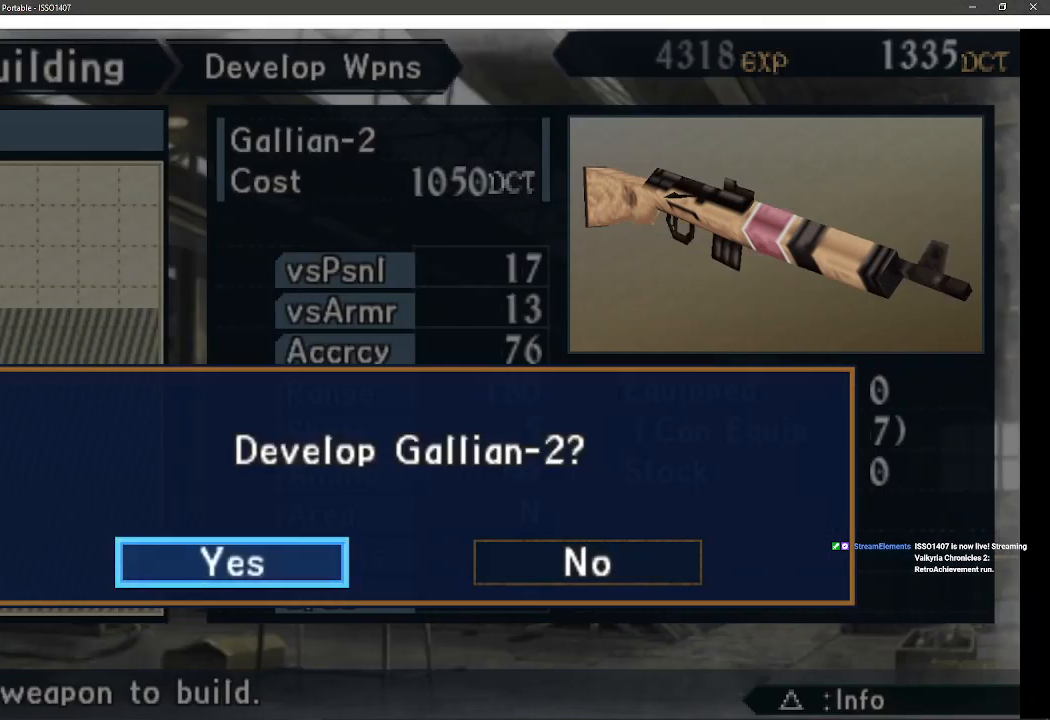
{"dt_ms": 500, "buttons": [], "left_stick": "center", "right_stick": "center", "events": []}
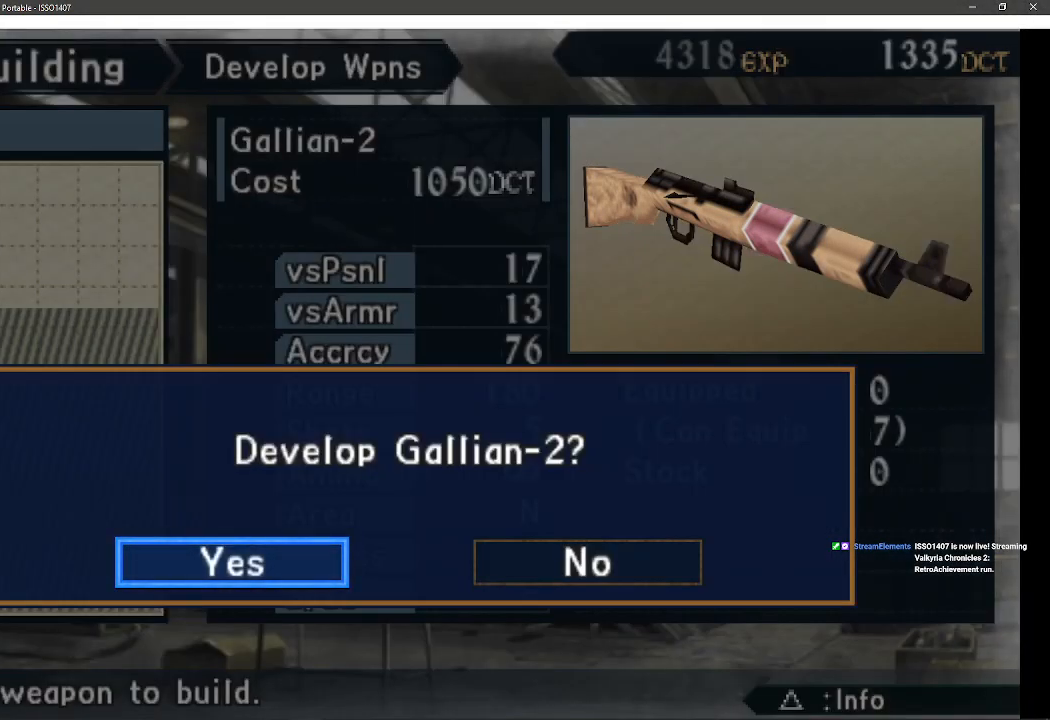
{"dt_ms": 500, "buttons": ["CROSS"], "left_stick": "center", "right_stick": "center", "events": [[350, "CROSS", "down"]]}
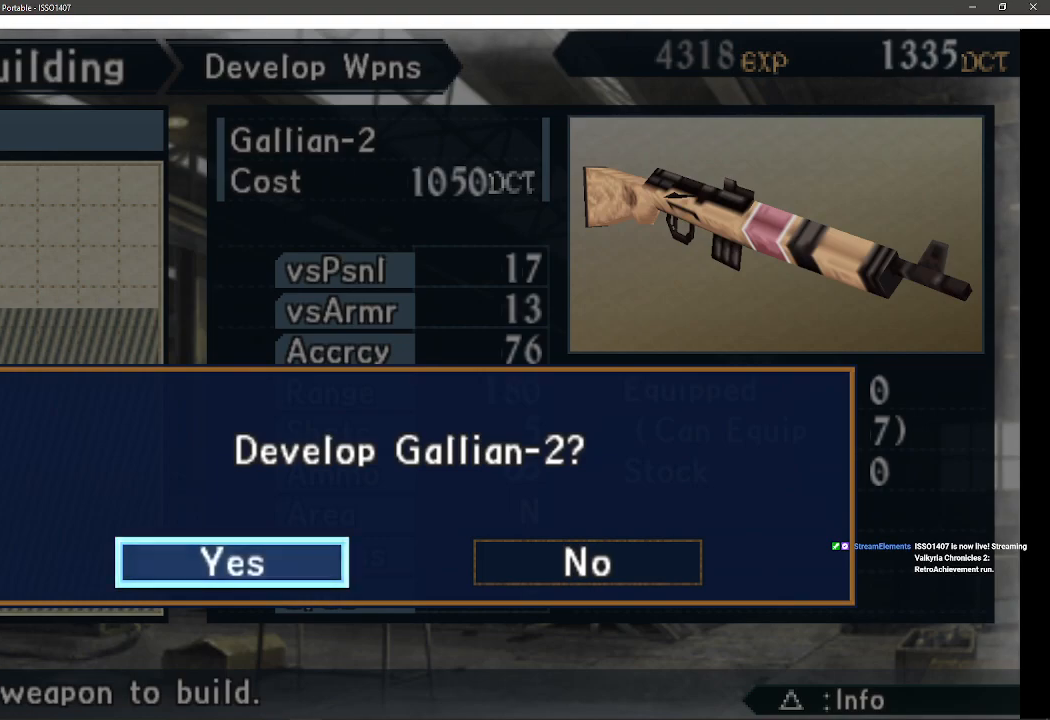
{"dt_ms": 500, "buttons": [], "left_stick": "center", "right_stick": "center", "events": [[67, "CROSS", "up"]]}
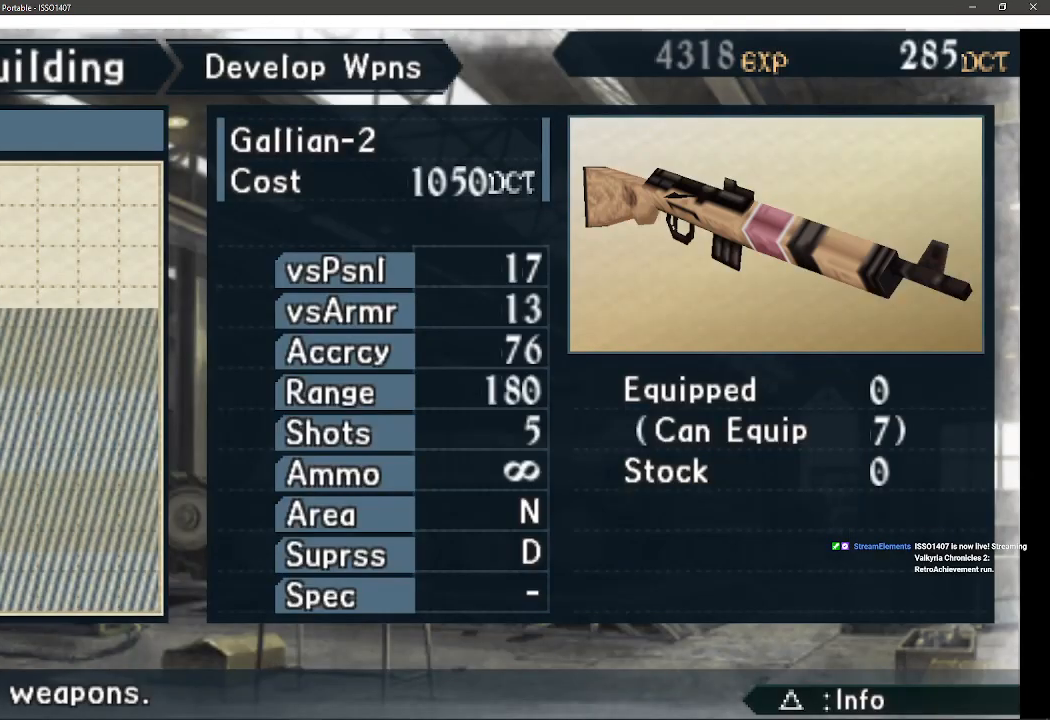
{"dt_ms": 500, "buttons": [], "left_stick": "center", "right_stick": "center", "events": []}
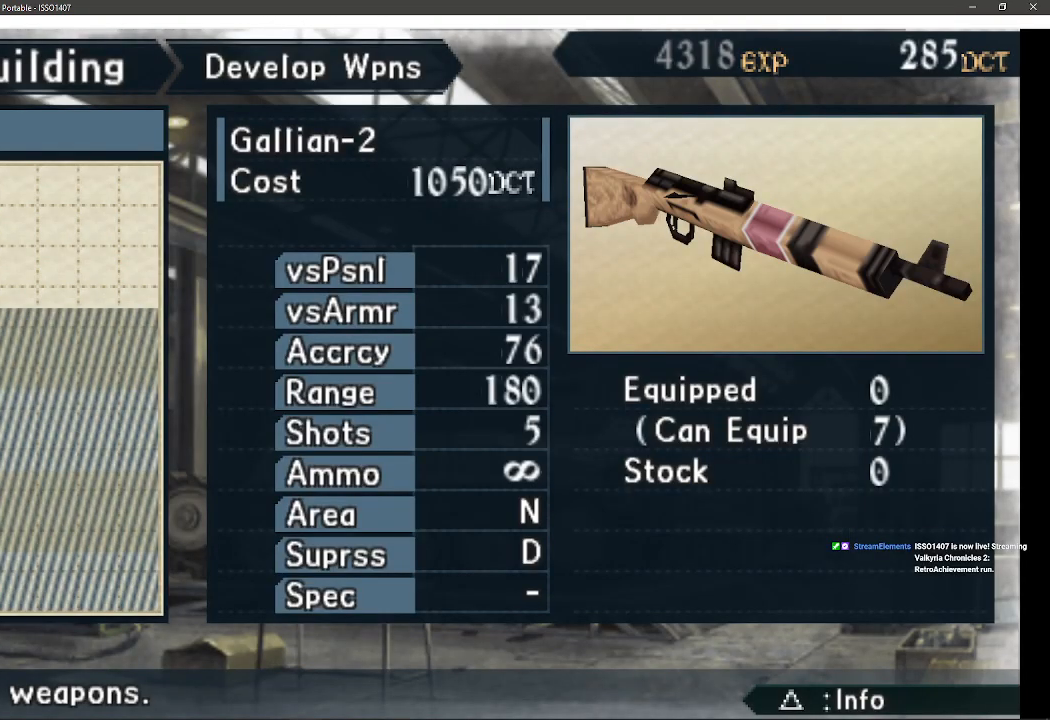
{"dt_ms": 500, "buttons": [], "left_stick": "center", "right_stick": "center", "events": []}
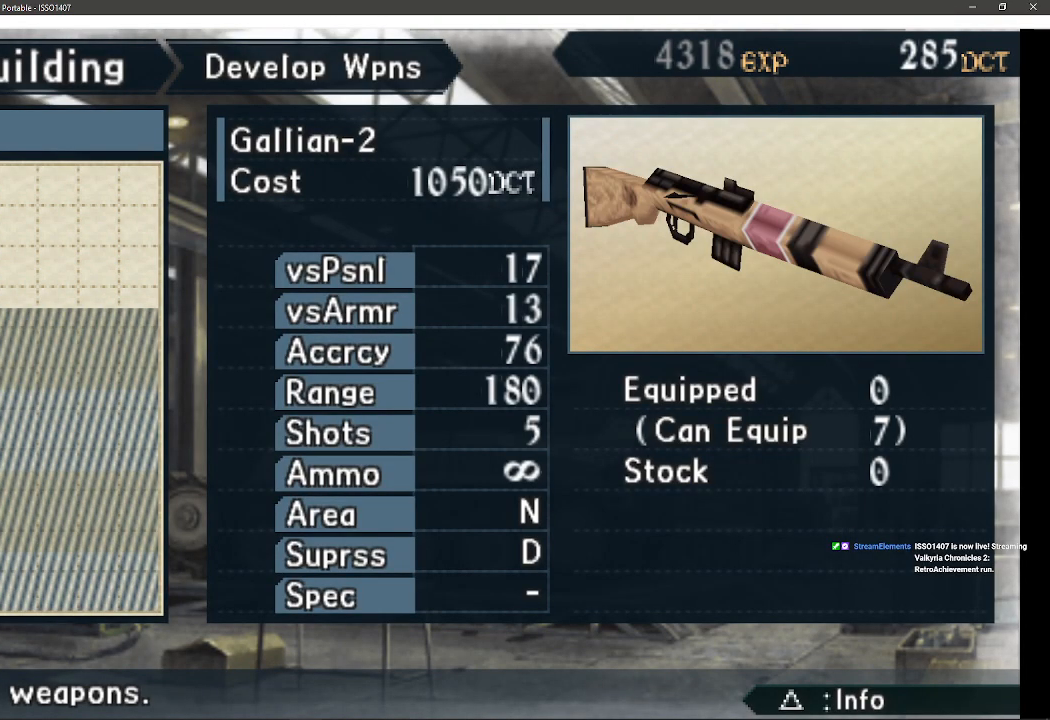
{"dt_ms": 500, "buttons": [], "left_stick": "center", "right_stick": "center", "events": []}
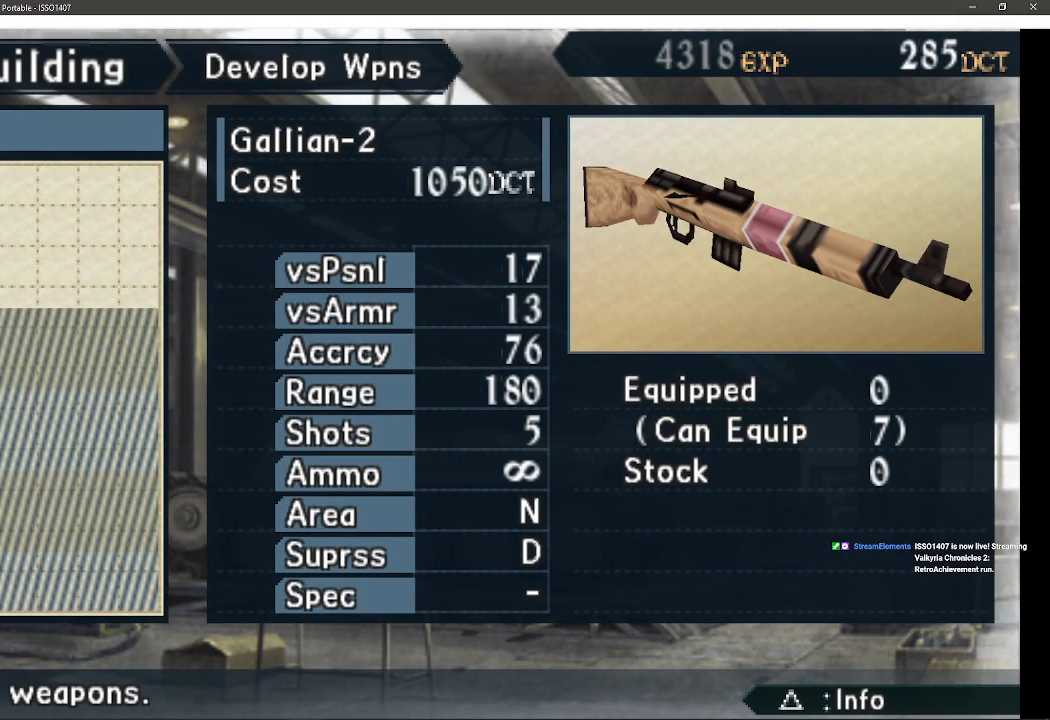
{"dt_ms": 500, "buttons": [], "left_stick": "center", "right_stick": "center", "events": []}
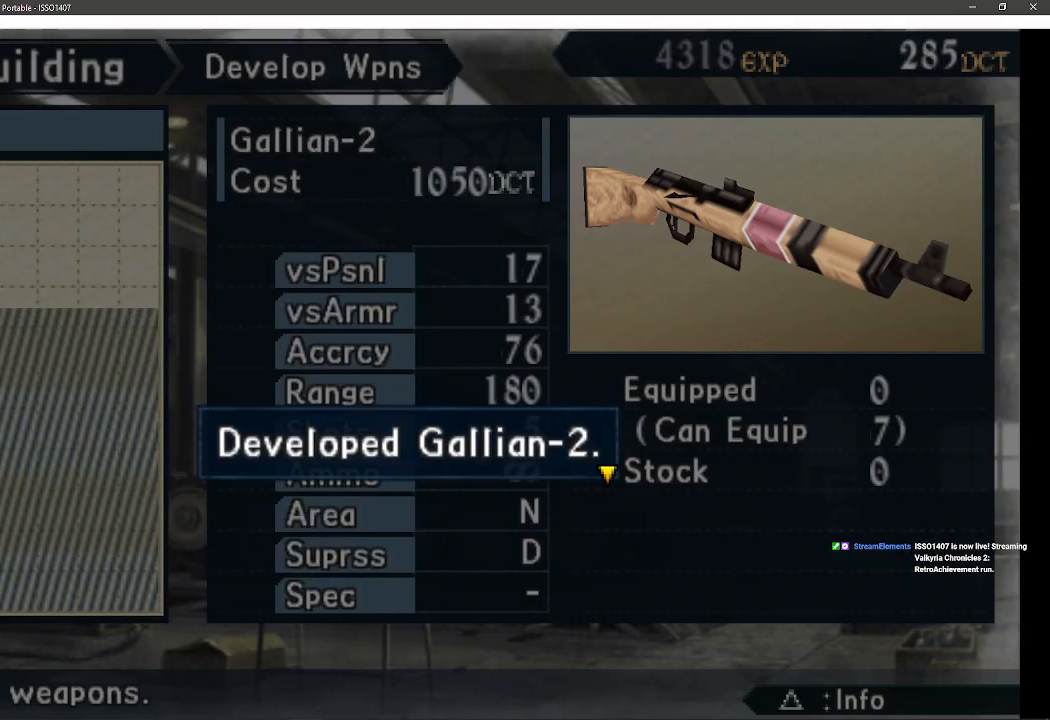
{"dt_ms": 500, "buttons": [], "left_stick": "center", "right_stick": "center", "events": []}
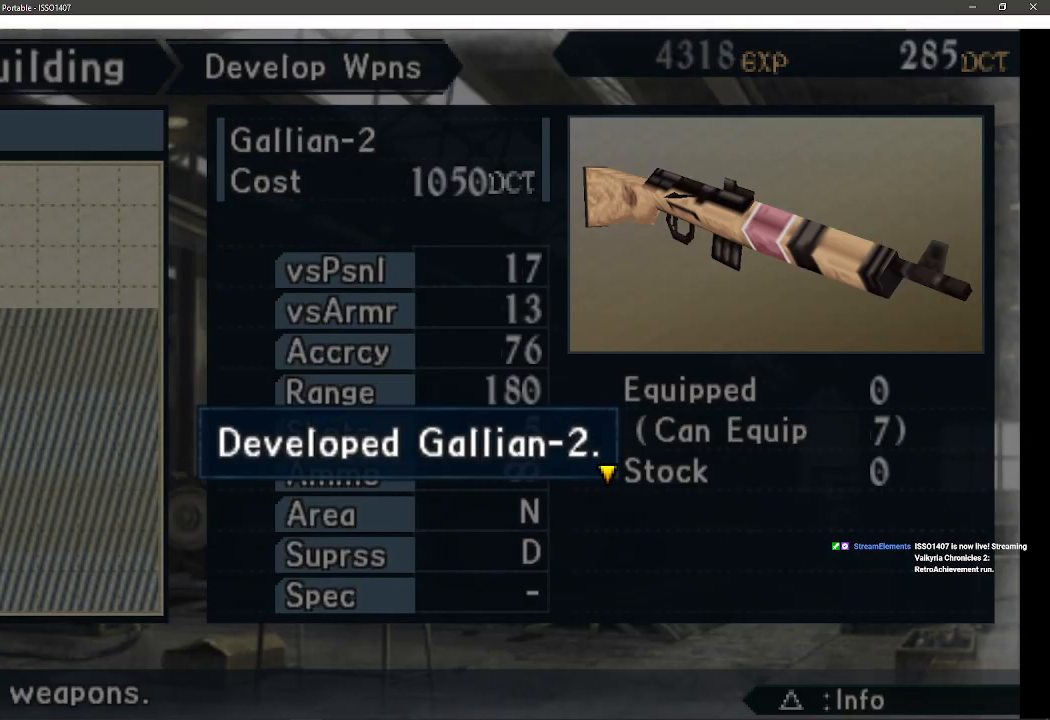
{"dt_ms": 500, "buttons": ["CROSS"], "left_stick": "center", "right_stick": "center", "events": [[367, "CROSS", "down"]]}
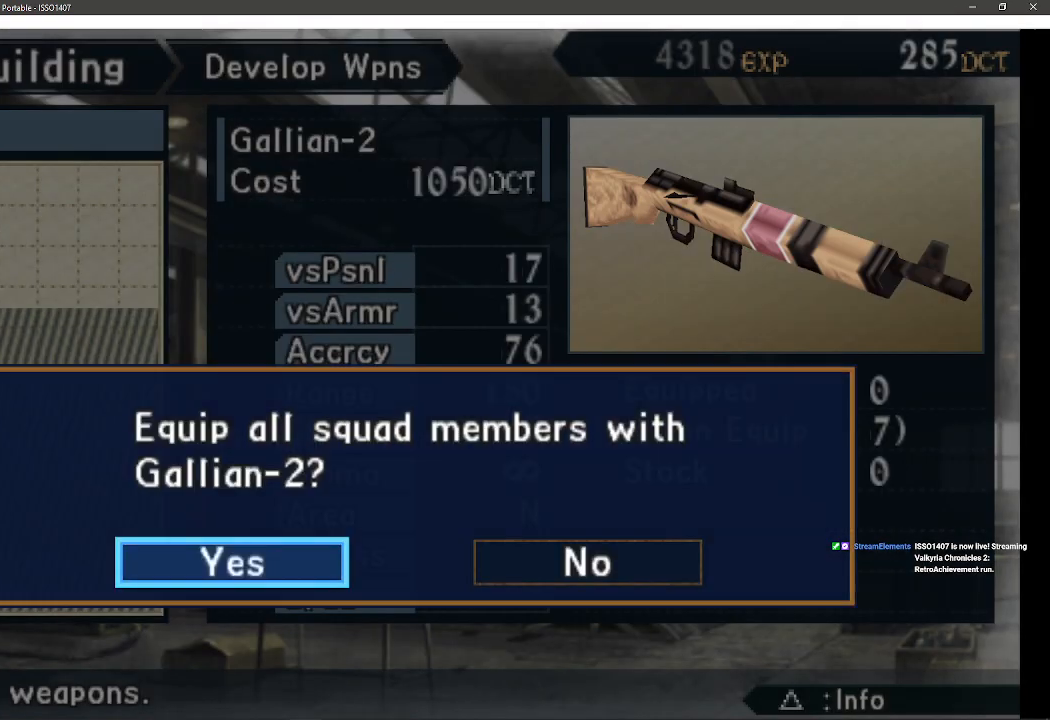
{"dt_ms": 500, "buttons": [], "left_stick": "center", "right_stick": "center", "events": [[83, "CROSS", "up"]]}
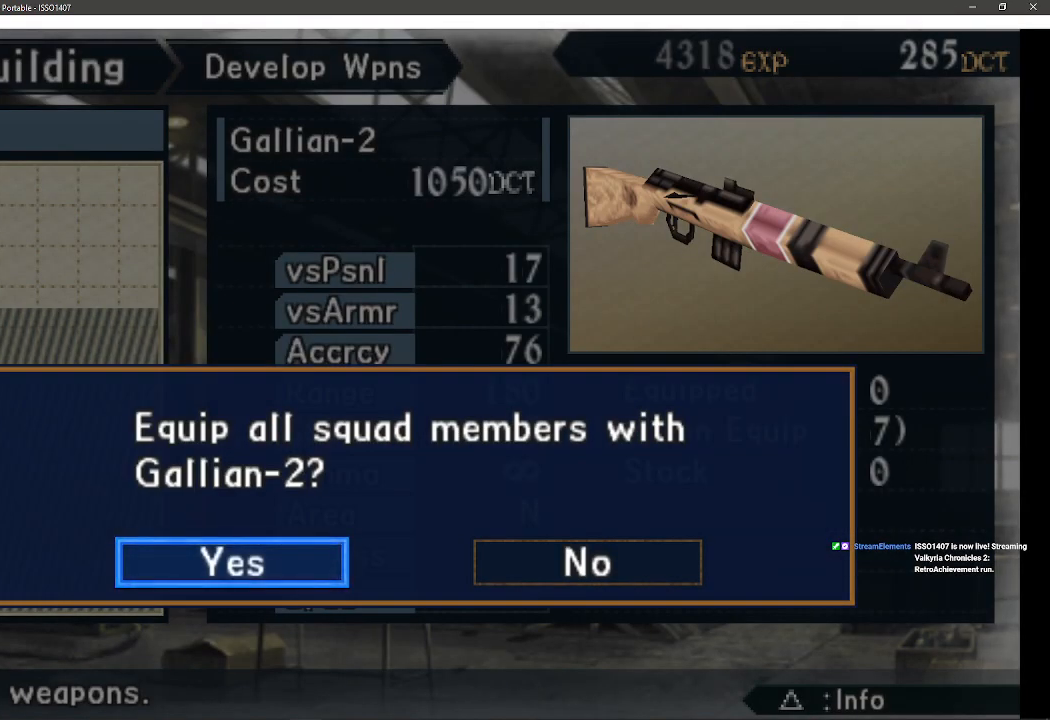
{"dt_ms": 500, "buttons": [], "left_stick": "center", "right_stick": "center", "events": [[217, "DPAD_RIGHT", "down"], [383, "DPAD_RIGHT", "up"]]}
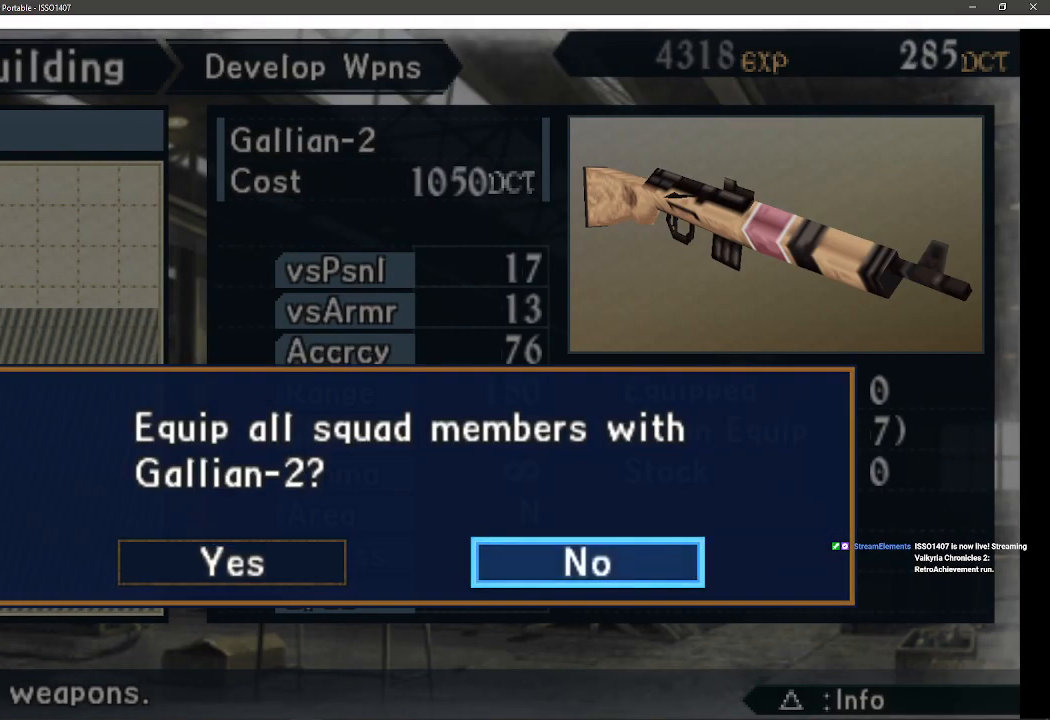
{"dt_ms": 500, "buttons": [], "left_stick": "center", "right_stick": "center", "events": [[200, "DPAD_LEFT", "down"], [333, "DPAD_LEFT", "up"]]}
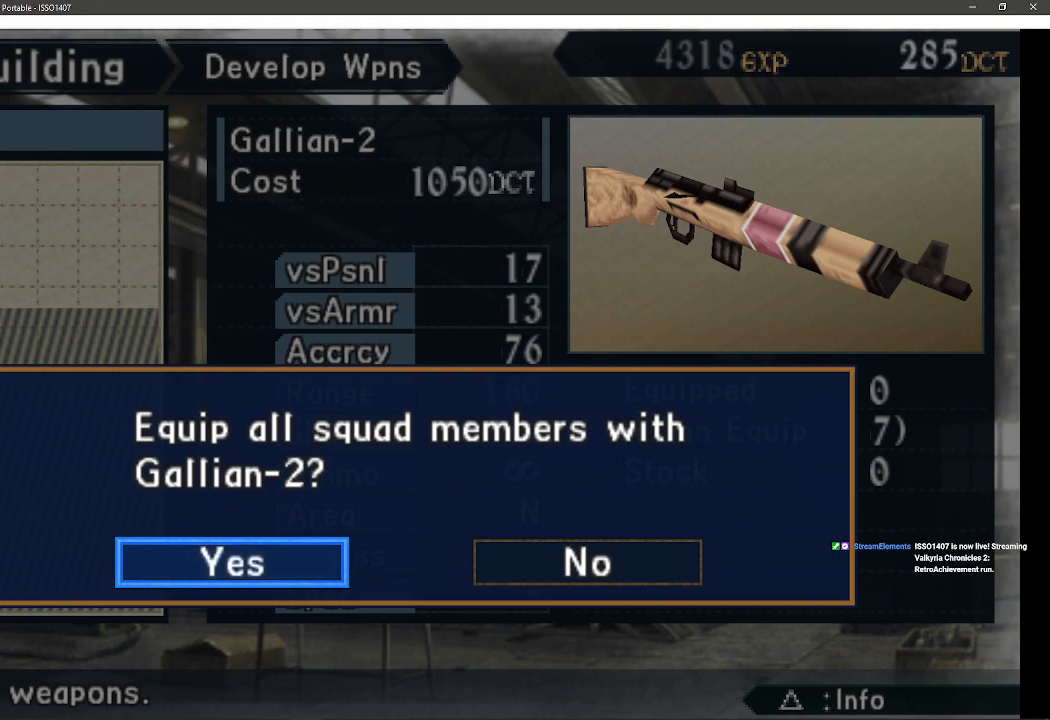
{"dt_ms": 500, "buttons": ["CROSS"], "left_stick": "center", "right_stick": "center", "events": [[350, "CROSS", "down"]]}
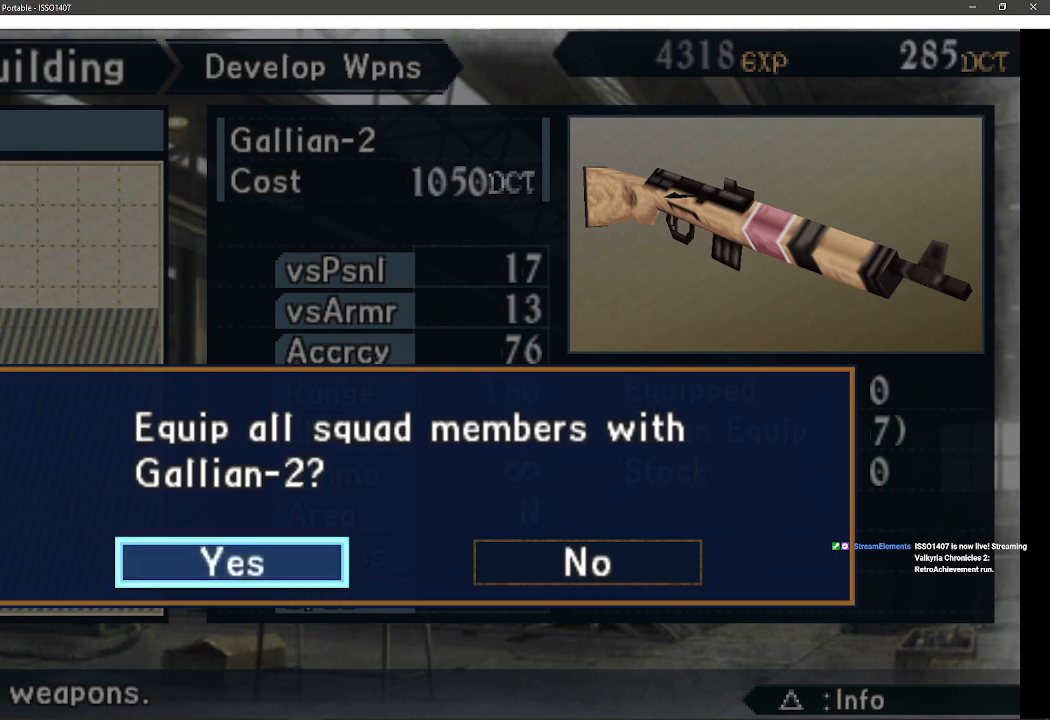
{"dt_ms": 500, "buttons": [], "left_stick": "center", "right_stick": "center", "events": [[17, "CROSS", "up"]]}
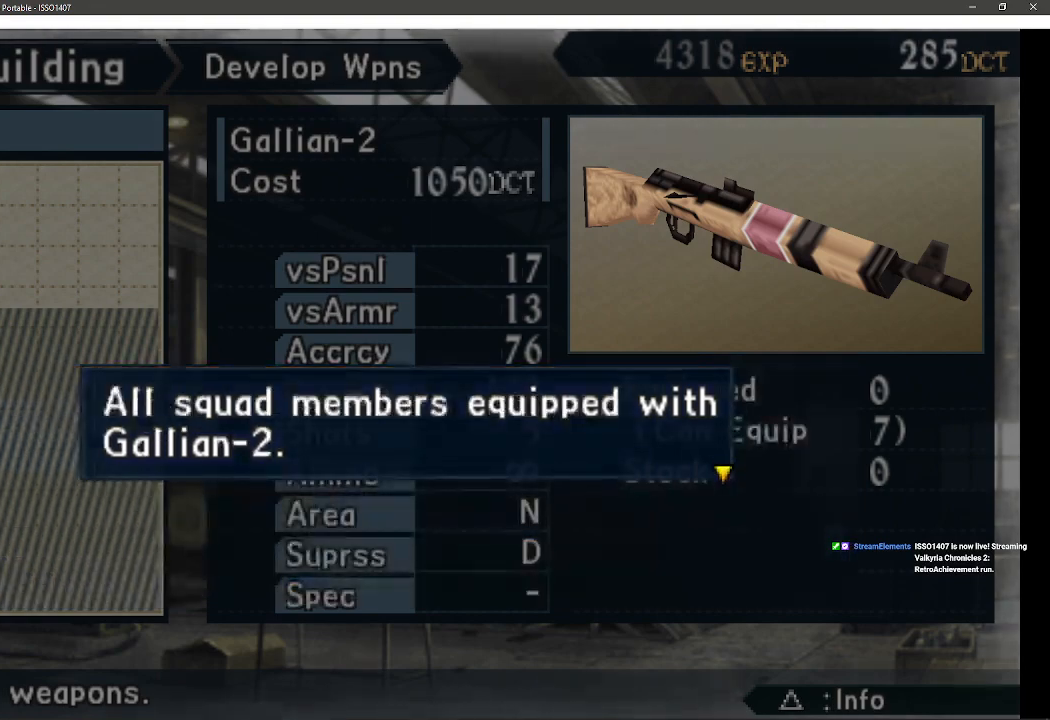
{"dt_ms": 500, "buttons": [], "left_stick": "center", "right_stick": "center", "events": []}
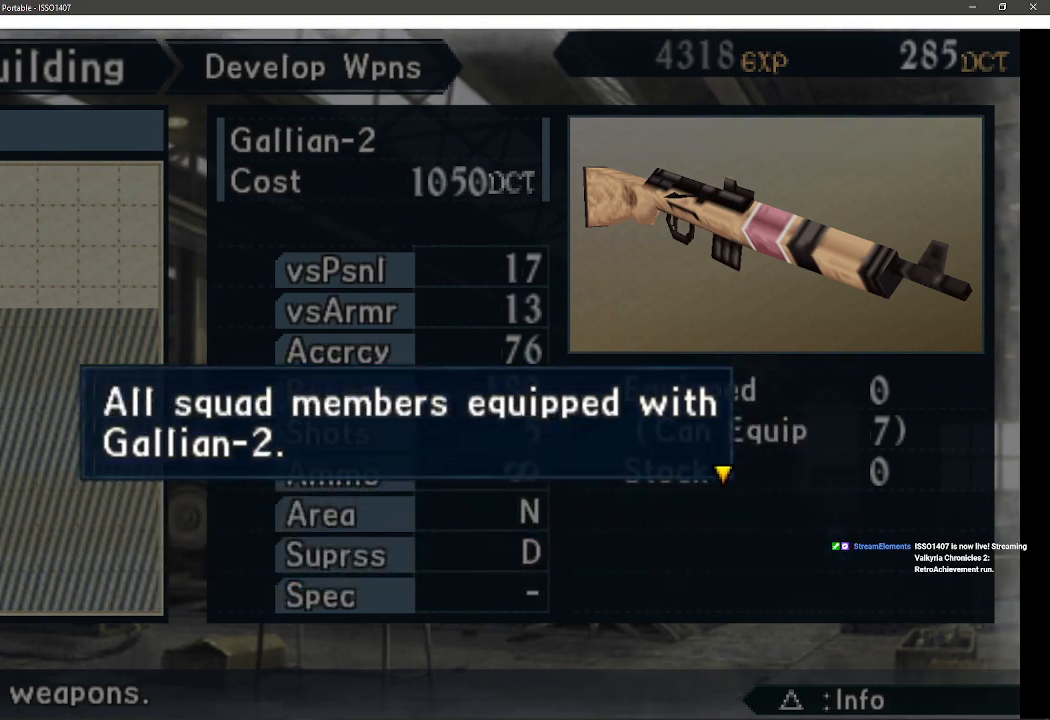
{"dt_ms": 500, "buttons": [], "left_stick": "center", "right_stick": "center", "events": [[100, "CROSS", "down"], [283, "CROSS", "up"]]}
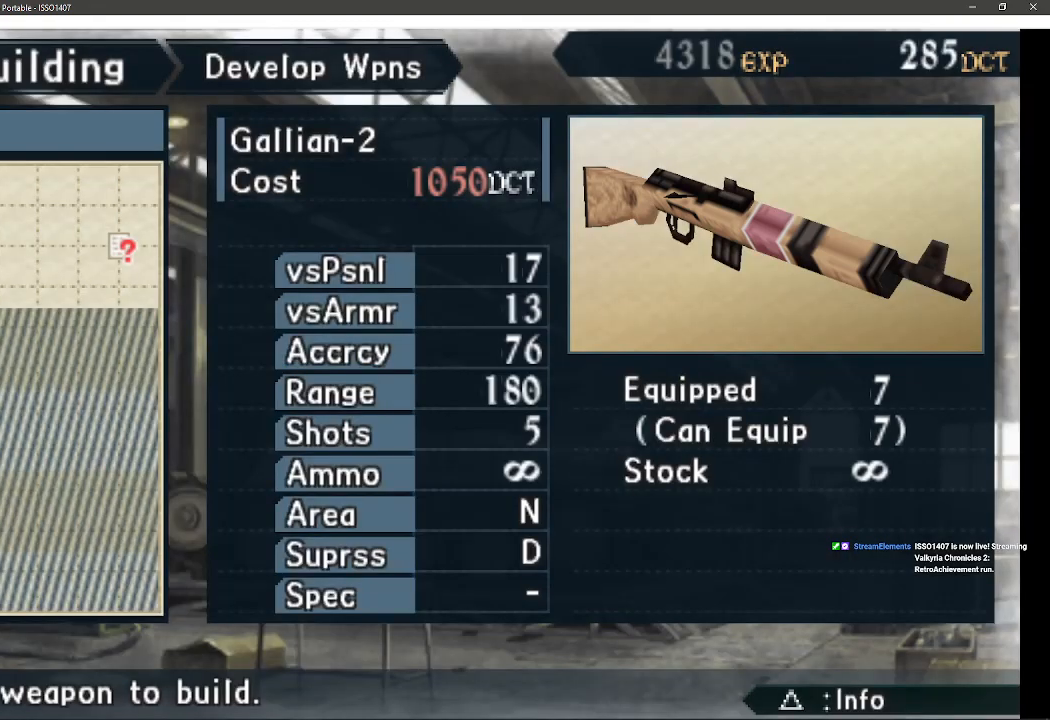
{"dt_ms": 500, "buttons": [], "left_stick": "center", "right_stick": "center", "events": []}
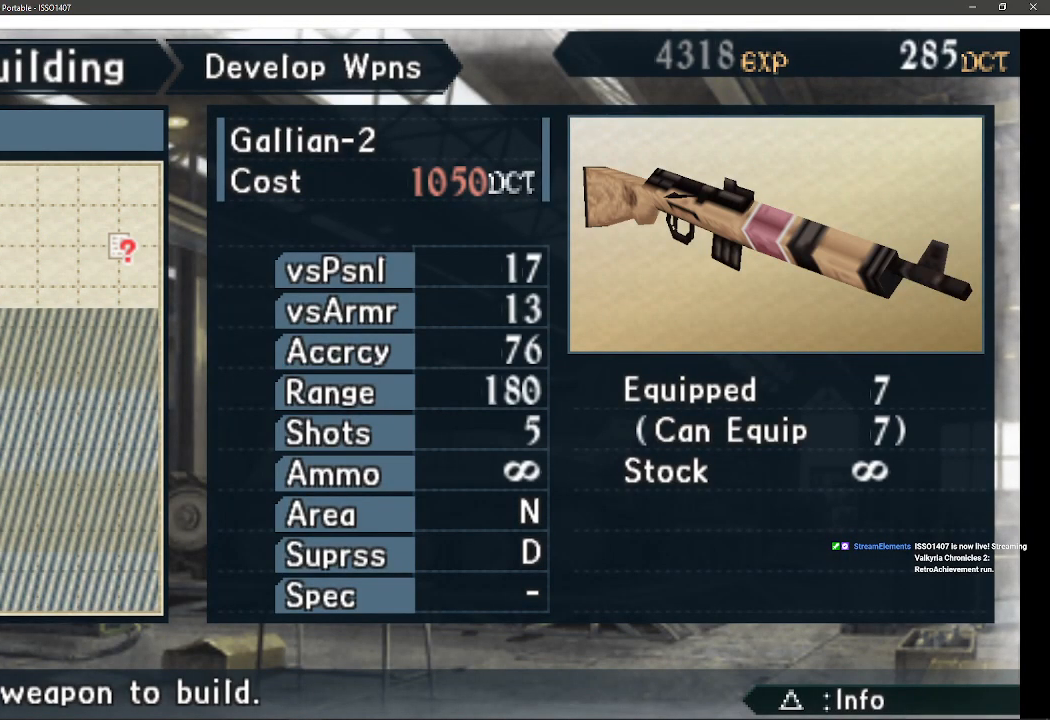
{"dt_ms": 500, "buttons": ["DPAD_RIGHT"], "left_stick": "center", "right_stick": "center", "events": [[333, "DPAD_RIGHT", "down"]]}
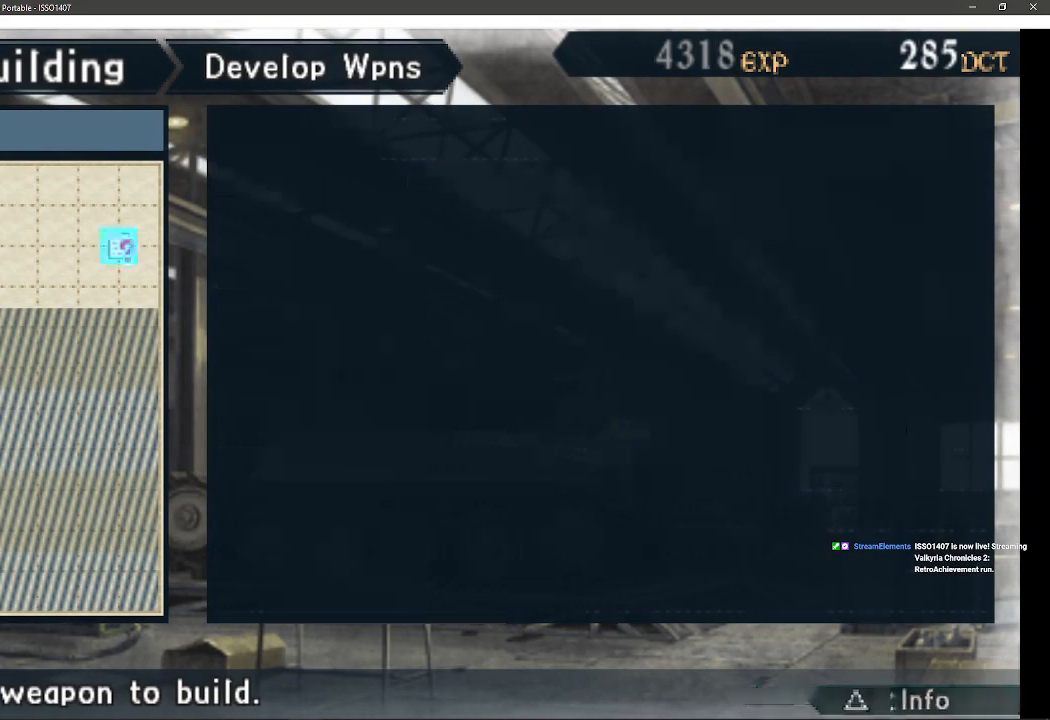
{"dt_ms": 500, "buttons": [], "left_stick": "center", "right_stick": "center", "events": [[167, "DPAD_RIGHT", "up"]]}
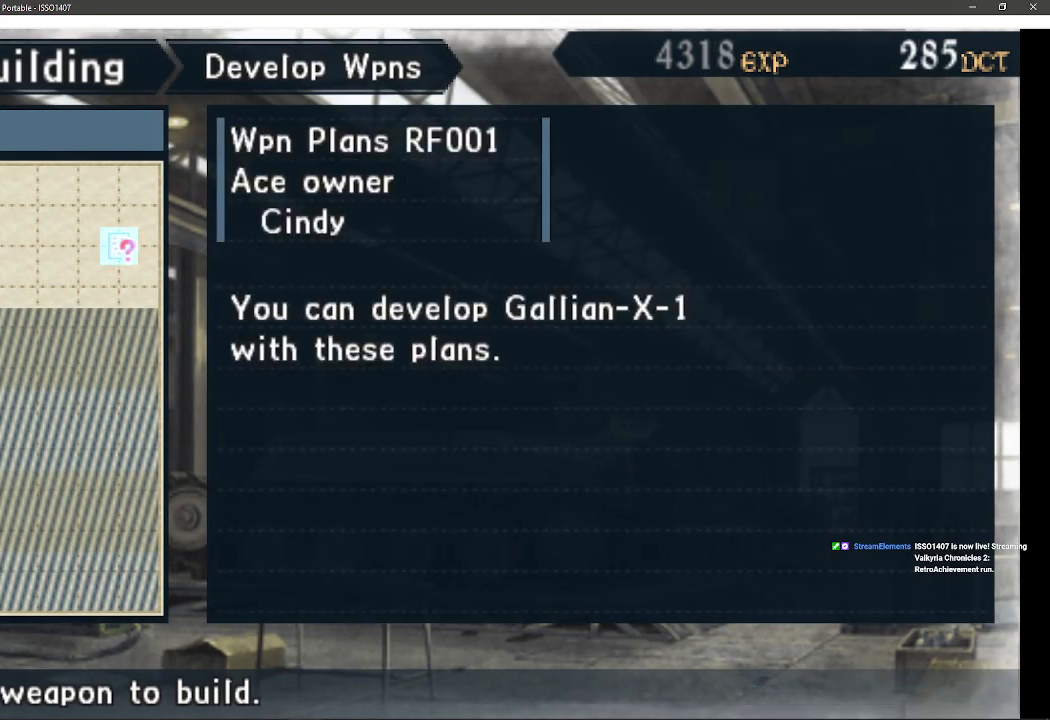
{"dt_ms": 500, "buttons": [], "left_stick": "center", "right_stick": "center", "events": []}
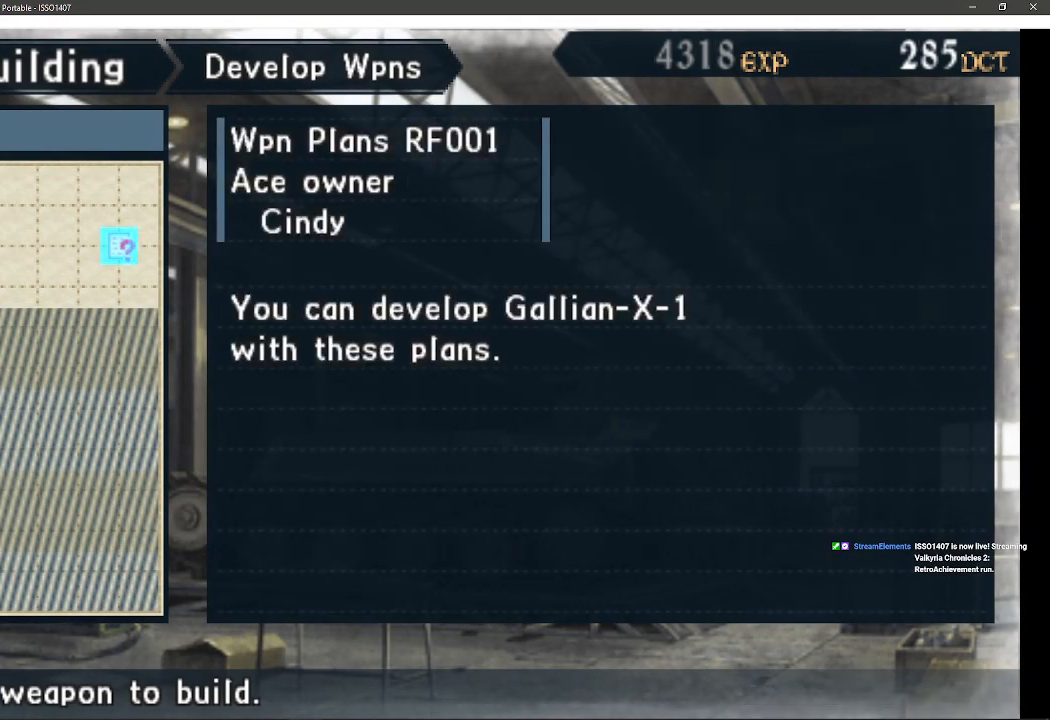
{"dt_ms": 500, "buttons": [], "left_stick": "center", "right_stick": "center", "events": []}
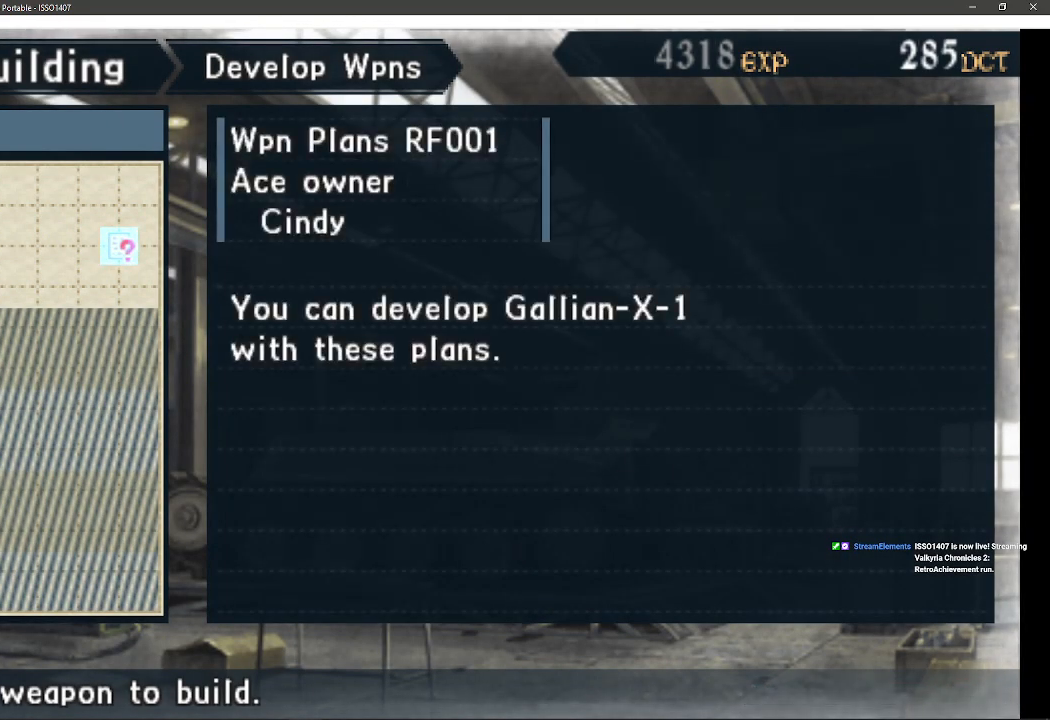
{"dt_ms": 500, "buttons": [], "left_stick": "center", "right_stick": "center", "events": []}
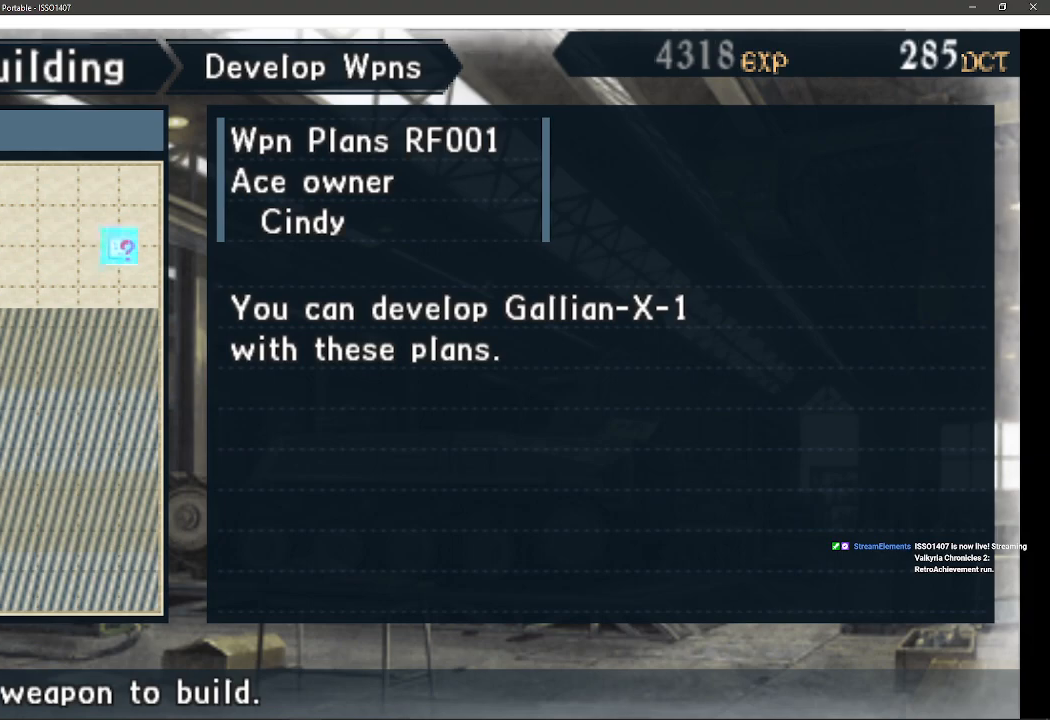
{"dt_ms": 500, "buttons": ["CIRCLE"], "left_stick": "center", "right_stick": "center", "events": [[450, "CIRCLE", "down"]]}
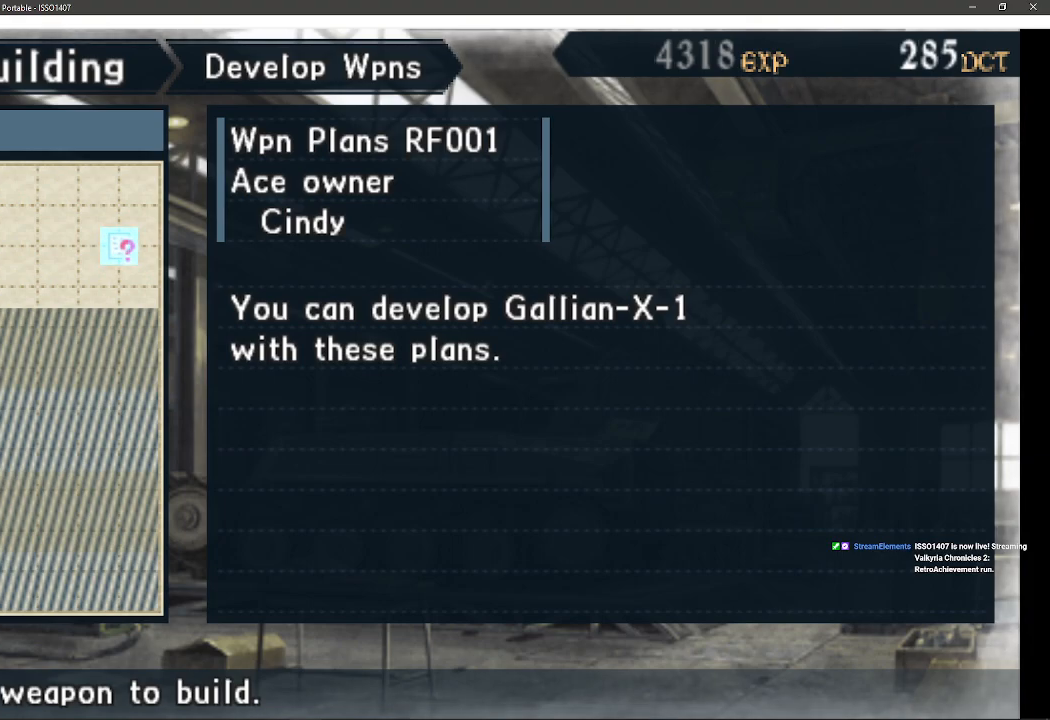
{"dt_ms": 500, "buttons": [], "left_stick": "center", "right_stick": "center", "events": [[150, "CIRCLE", "up"]]}